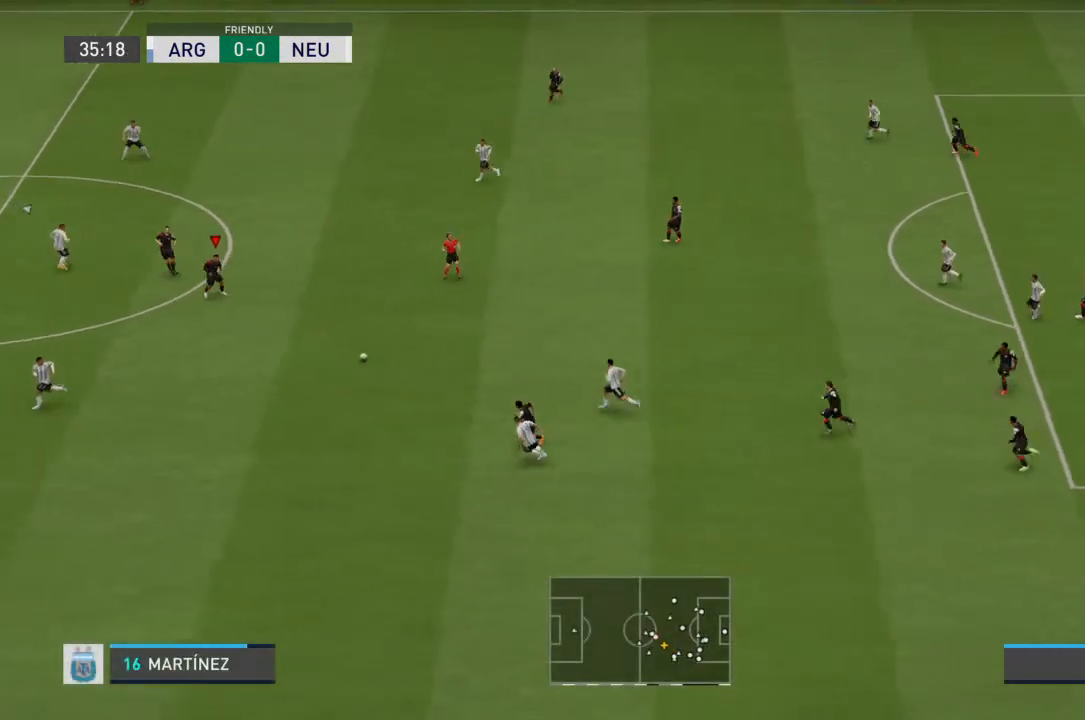
Gameplay with a controller (PlayStation layout); each line is a JSON object with the inputs held at the frame after it. "events" lists button and stick changes between this image and that frame as [ms after this image, input, new state], when the widget could be followed in between. Not read: L3 R3.
{"buttons": [], "left_stick": "up-left", "right_stick": "center", "events": [[233, "left_stick", "up-left"]]}
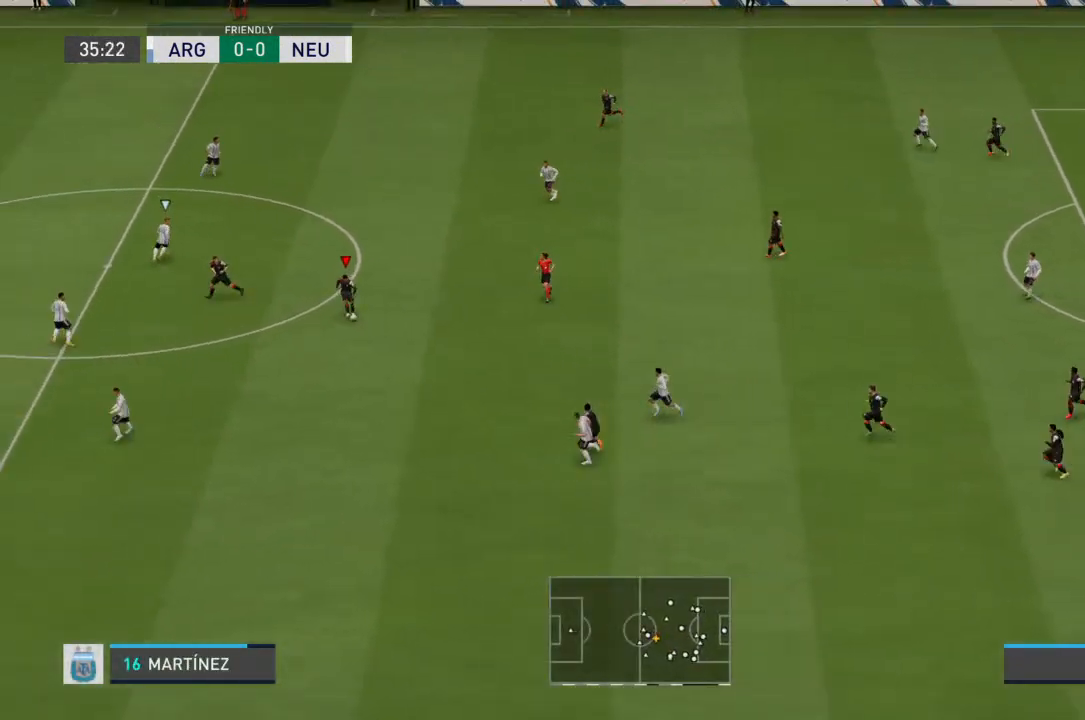
{"buttons": [], "left_stick": "up-left", "right_stick": "center", "events": []}
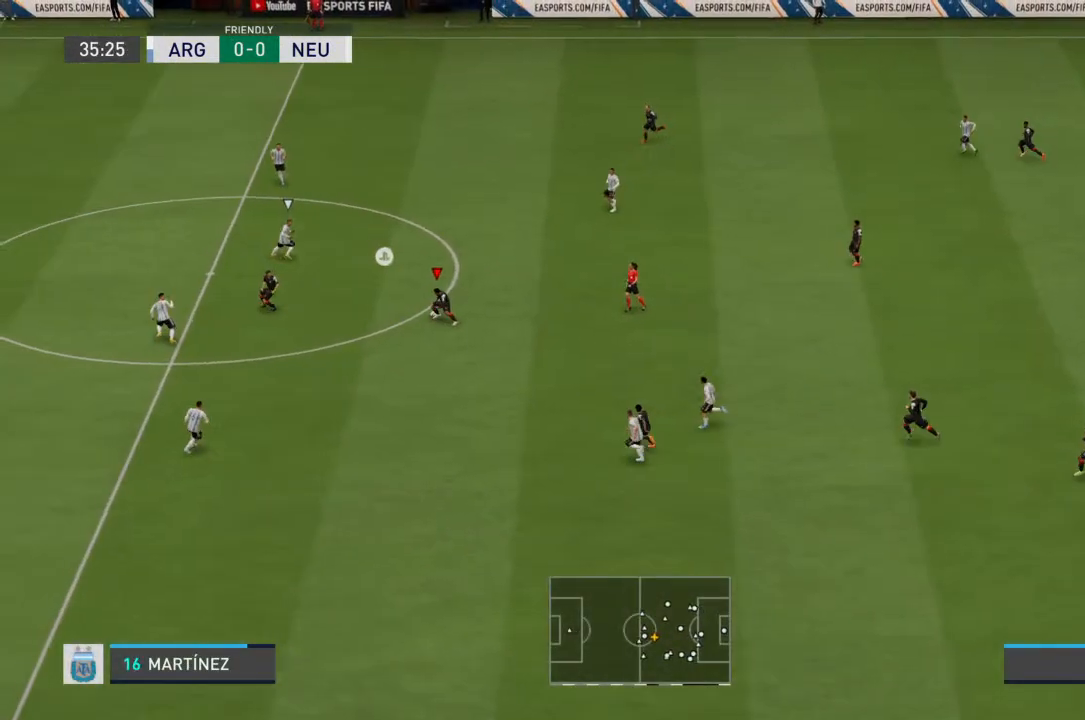
{"buttons": [], "left_stick": "left", "right_stick": "center", "events": [[267, "left_stick", "left"]]}
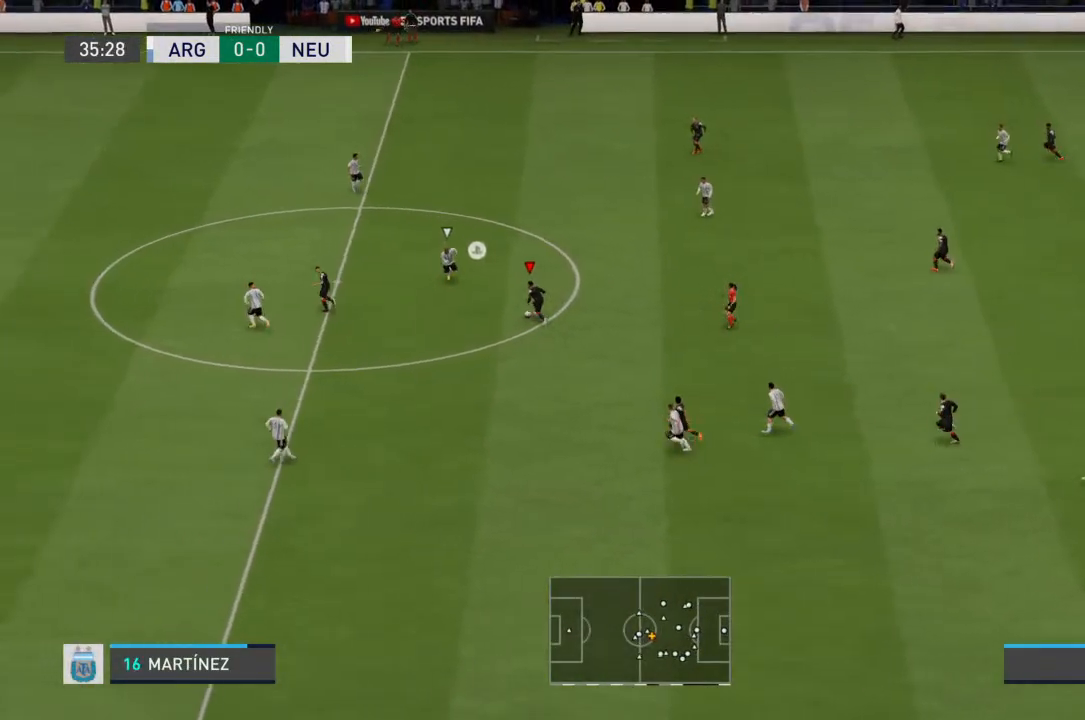
{"buttons": ["R2"], "left_stick": "down-left", "right_stick": "center", "events": [[400, "R2", "down"], [400, "left_stick", "down-left"]]}
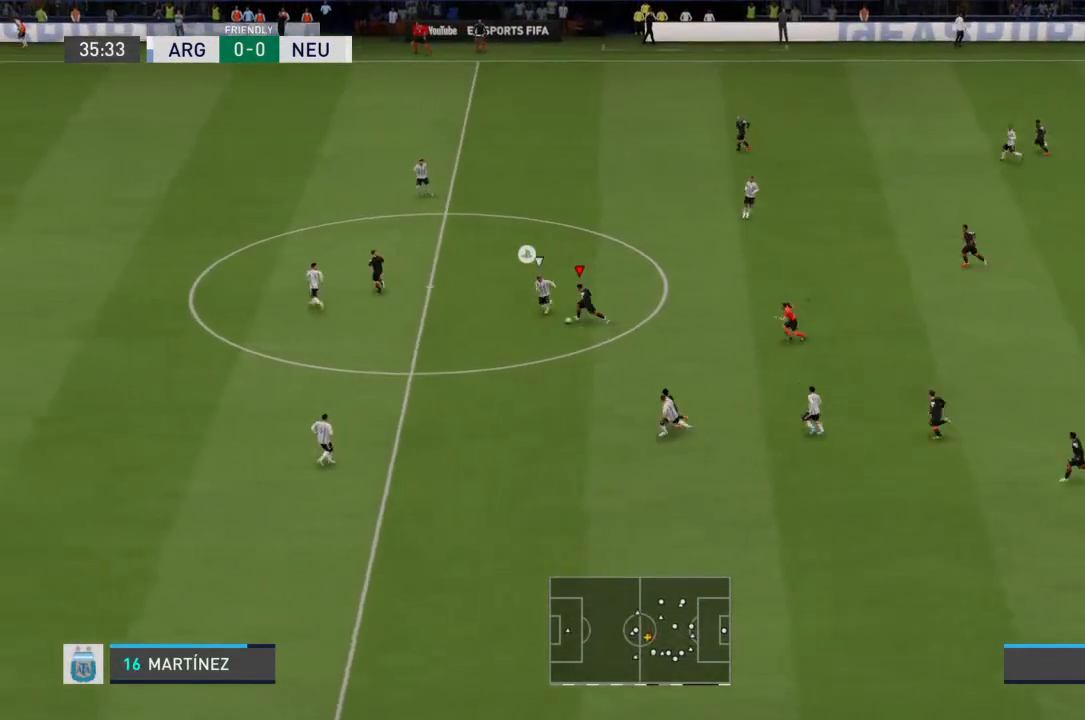
{"buttons": ["R2"], "left_stick": "left", "right_stick": "center", "events": [[33, "left_stick", "left"]]}
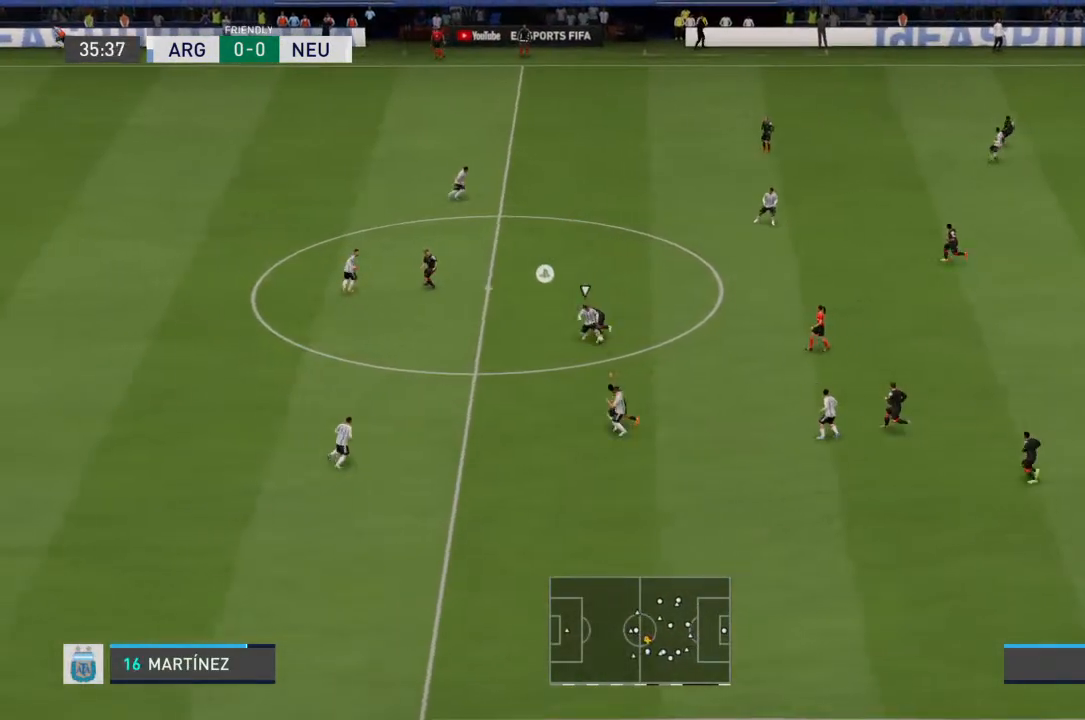
{"buttons": ["R2"], "left_stick": "left", "right_stick": "center", "events": []}
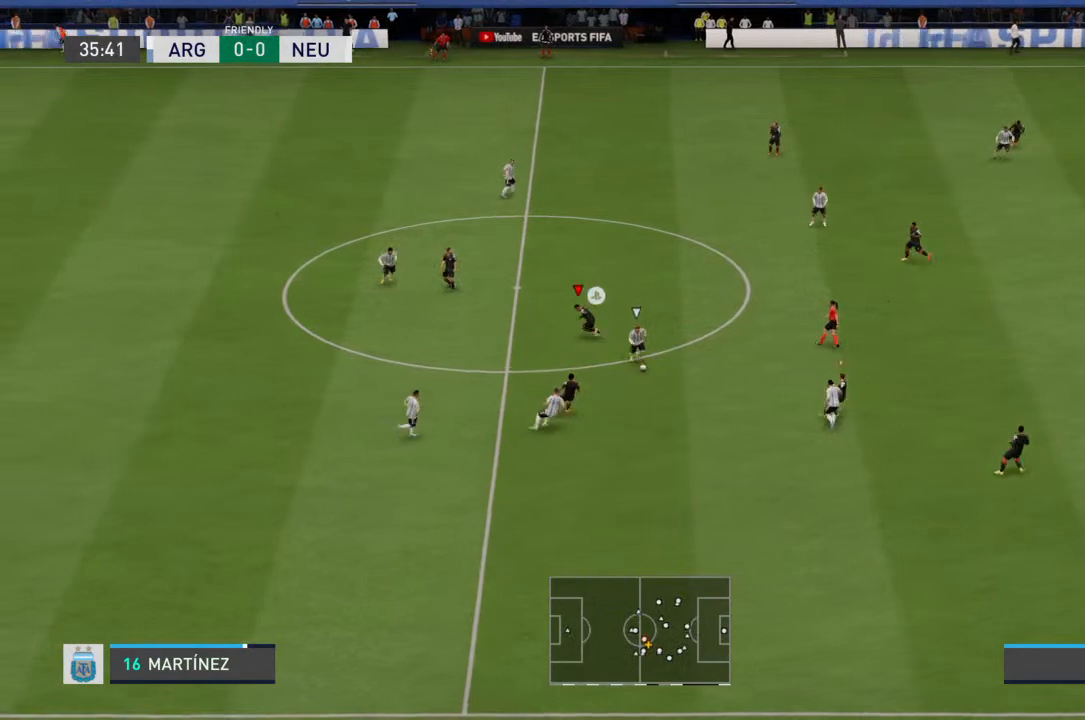
{"buttons": ["R2"], "left_stick": "up-right", "right_stick": "center", "events": [[67, "left_stick", "down"], [133, "left_stick", "down-right"], [167, "L1", "down"], [267, "left_stick", "up-right"], [300, "L1", "up"]]}
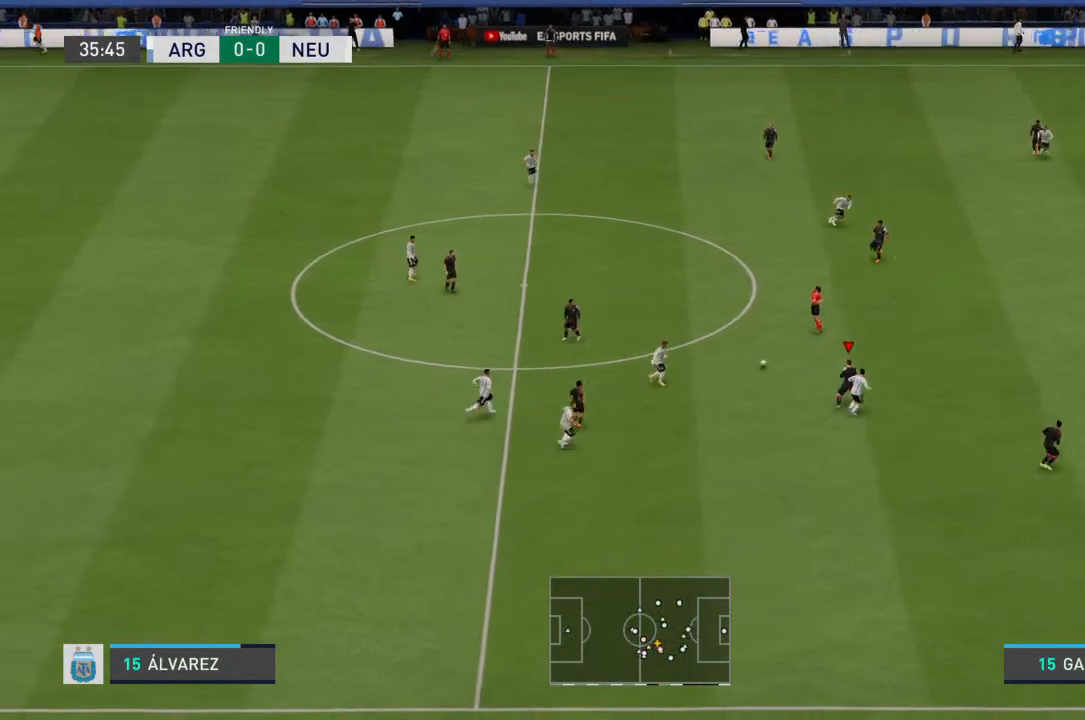
{"buttons": ["R2"], "left_stick": "up-right", "right_stick": "center", "events": [[100, "L2", "down"], [100, "left_stick", "up-left"], [367, "L2", "up"], [367, "left_stick", "up-right"]]}
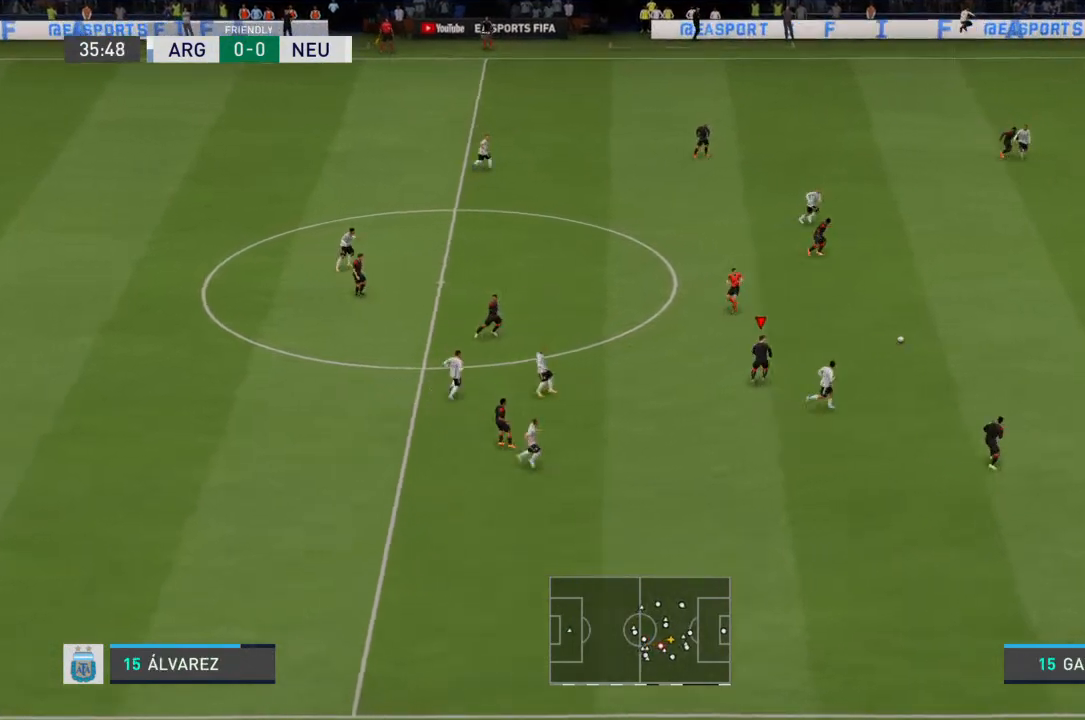
{"buttons": ["R2"], "left_stick": "up", "right_stick": "center", "events": [[33, "left_stick", "right"], [267, "left_stick", "up-right"], [300, "L1", "down"], [300, "L2", "down"], [300, "R2", "up"], [400, "L1", "up"], [400, "L2", "up"], [400, "left_stick", "up"], [467, "R2", "down"]]}
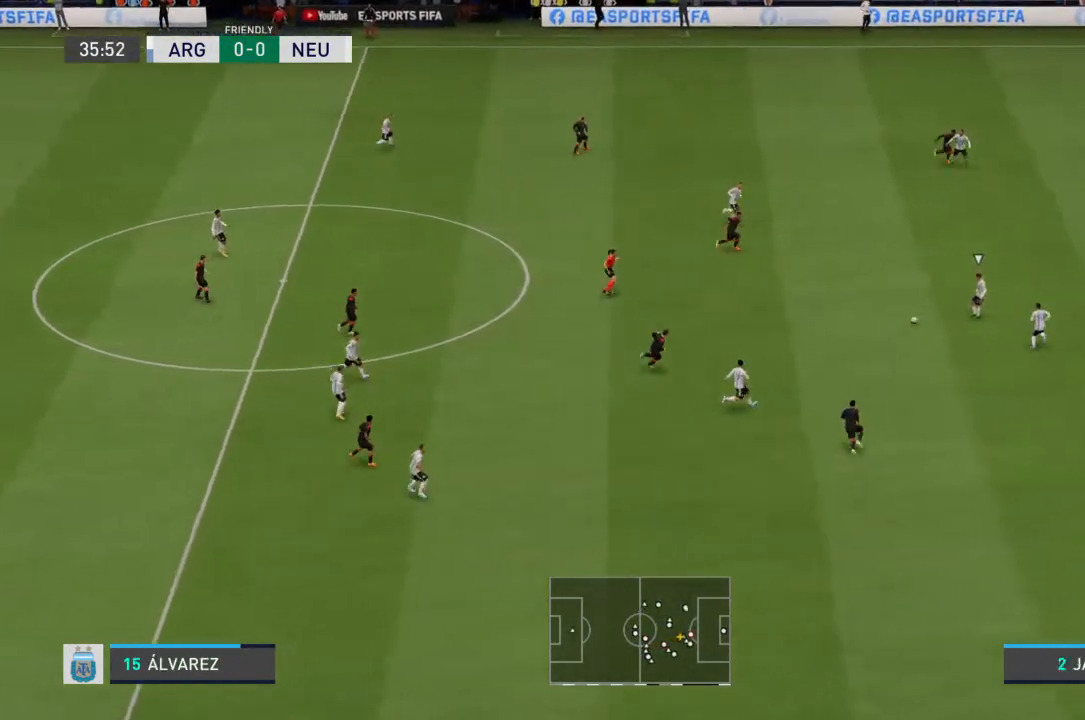
{"buttons": ["L2", "R2"], "left_stick": "up", "right_stick": "center", "events": [[167, "L2", "down"]]}
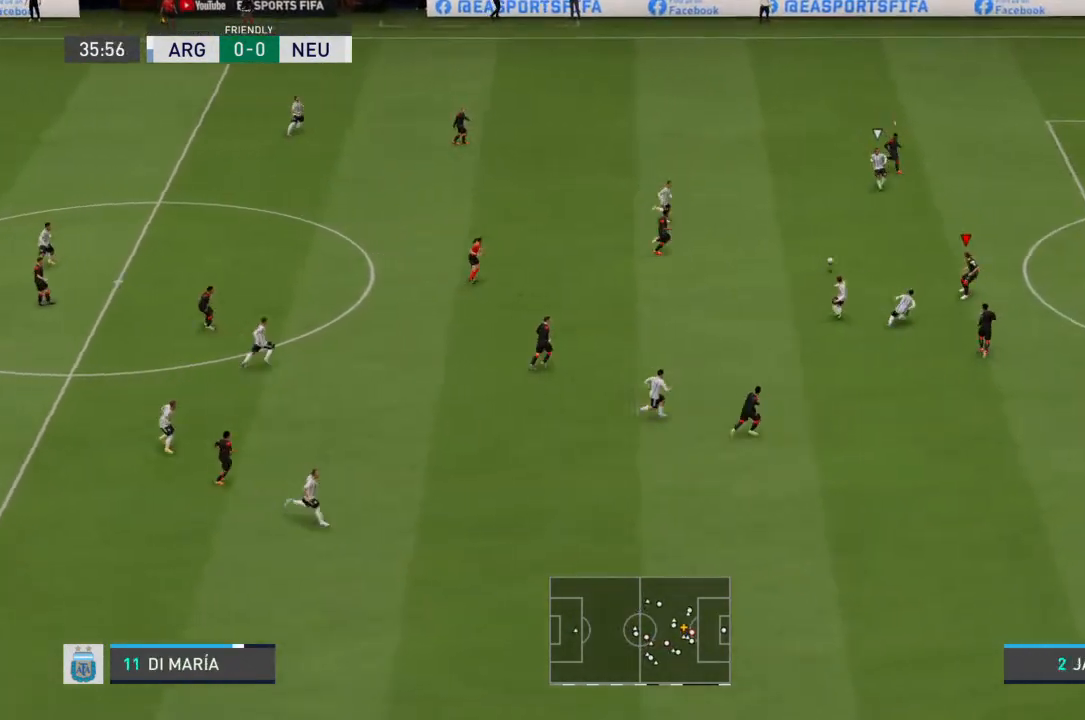
{"buttons": ["R2"], "left_stick": "up", "right_stick": "center", "events": [[433, "L2", "up"]]}
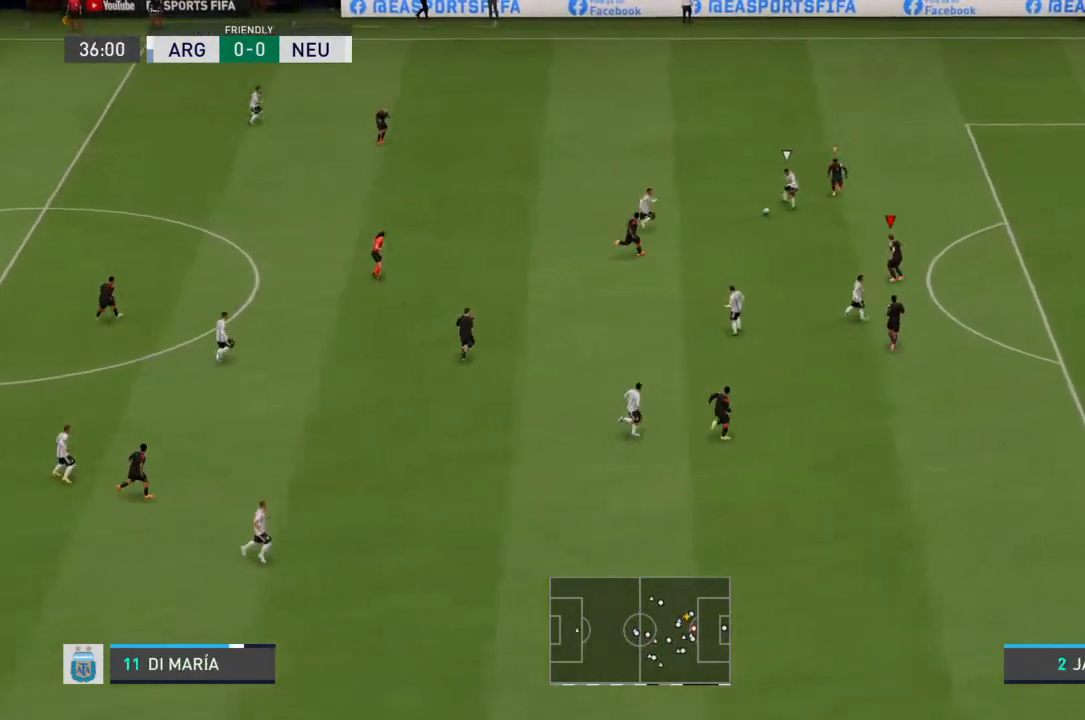
{"buttons": ["R2"], "left_stick": "right", "right_stick": "center", "events": [[267, "L1", "down"], [333, "left_stick", "right"], [367, "L1", "up"]]}
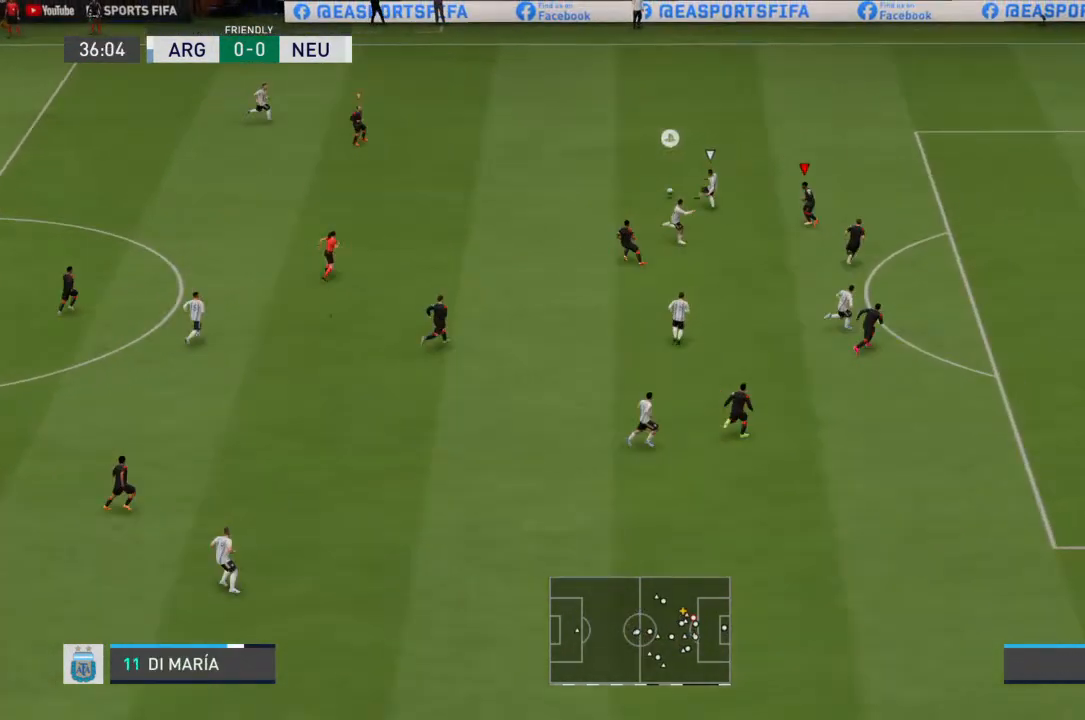
{"buttons": ["R2"], "left_stick": "up-right", "right_stick": "center", "events": [[100, "left_stick", "up-right"], [133, "L2", "down"], [400, "L2", "up"]]}
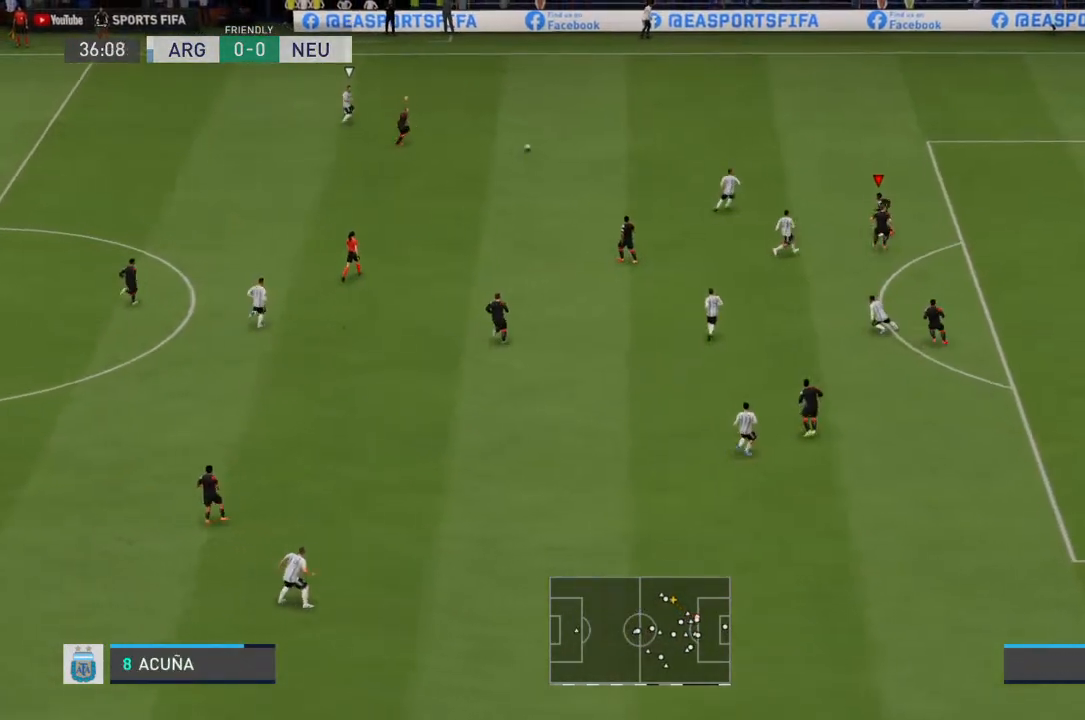
{"buttons": ["R2"], "left_stick": "up-right", "right_stick": "center", "events": [[100, "R2", "up"], [167, "R2", "down"], [267, "R2", "up"], [400, "R2", "down"]]}
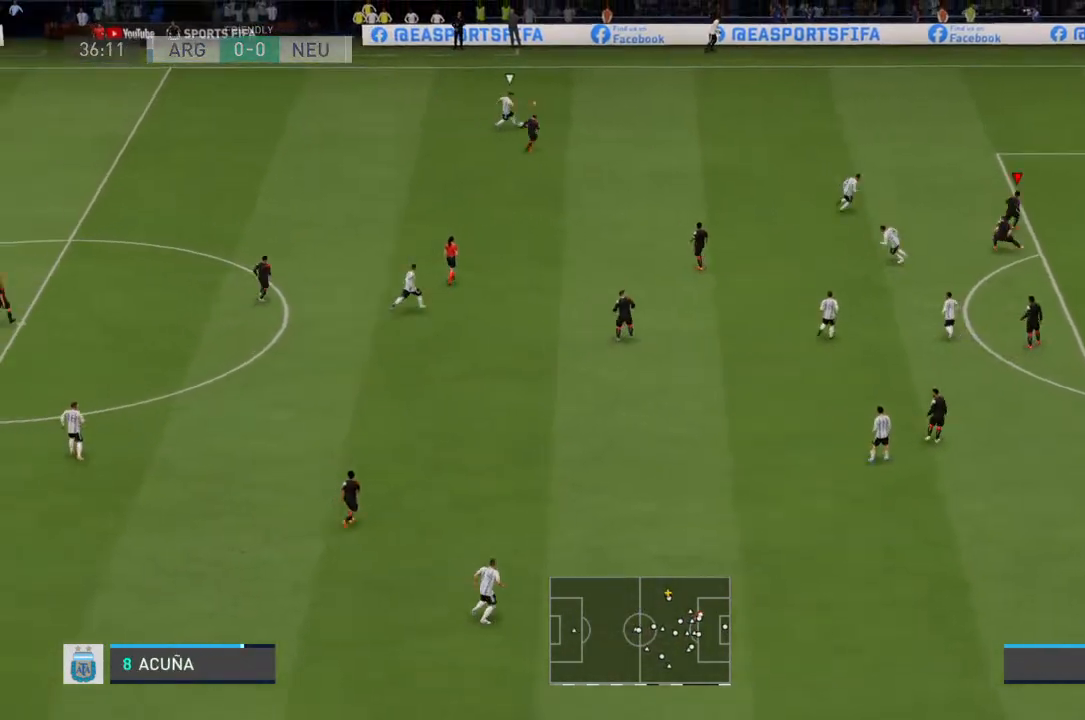
{"buttons": ["R2"], "left_stick": "right", "right_stick": "center", "events": [[33, "L1", "down"], [33, "L2", "down"], [100, "L1", "up"], [100, "L2", "up"], [167, "left_stick", "right"]]}
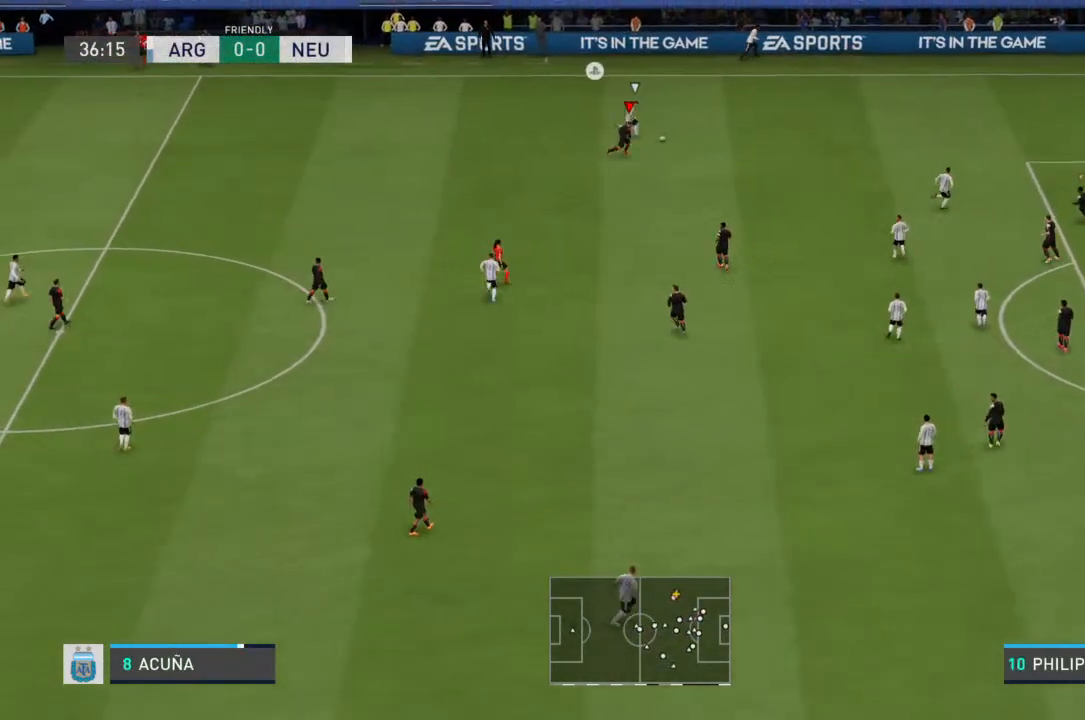
{"buttons": ["R2"], "left_stick": "right", "right_stick": "center", "events": []}
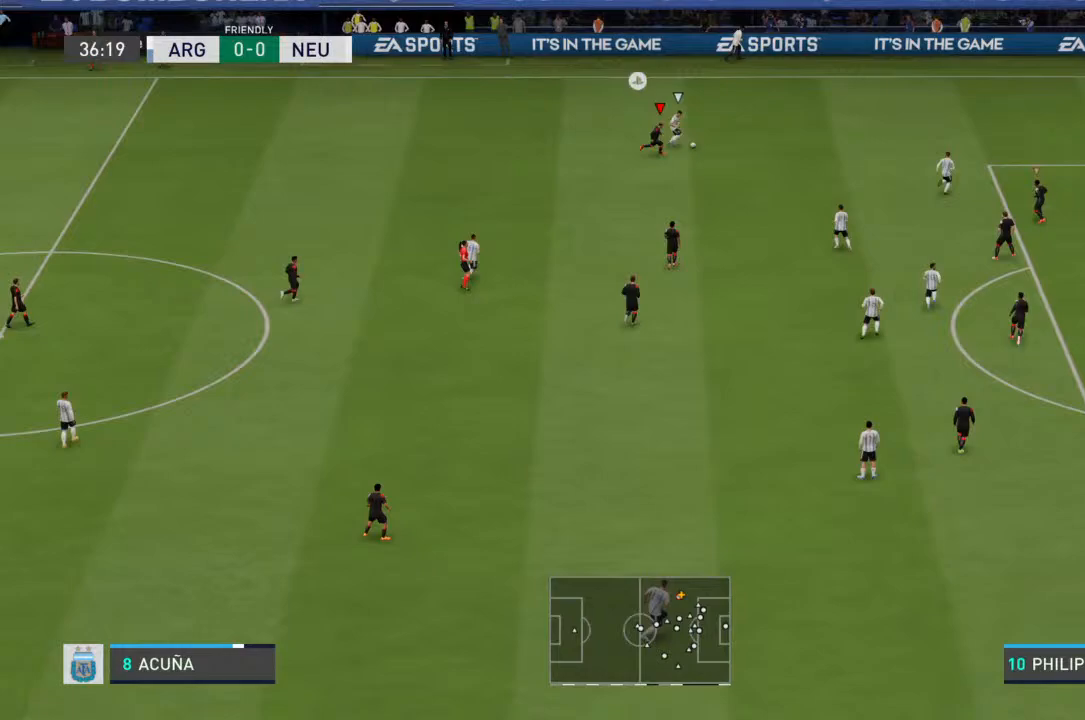
{"buttons": ["R2"], "left_stick": "right", "right_stick": "center", "events": []}
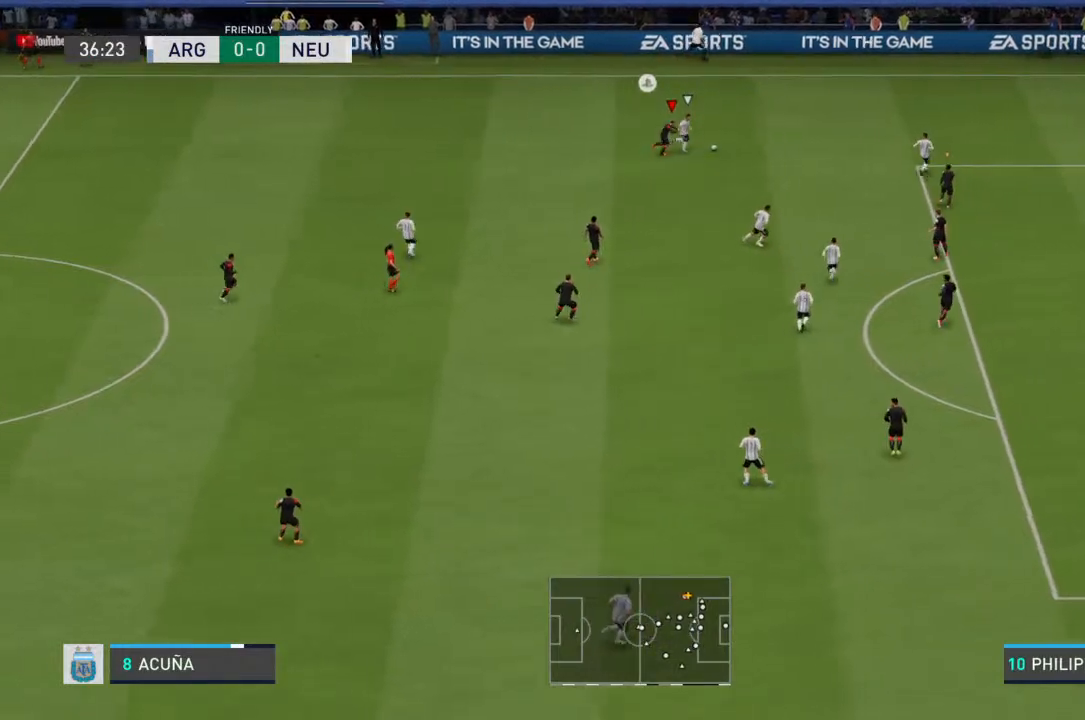
{"buttons": ["L2", "R2"], "left_stick": "right", "right_stick": "center", "events": [[133, "L1", "down"], [233, "L1", "up"], [433, "R2", "up"], [500, "L2", "down"], [500, "R2", "down"]]}
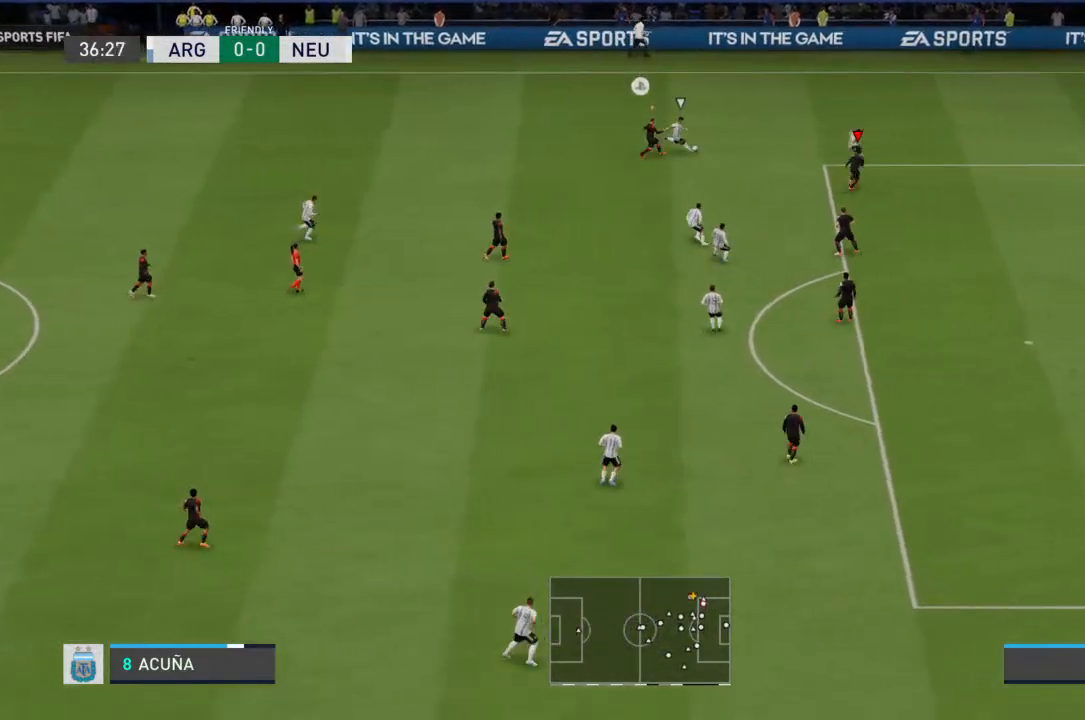
{"buttons": ["R2"], "left_stick": "right", "right_stick": "center", "events": [[333, "L2", "up"]]}
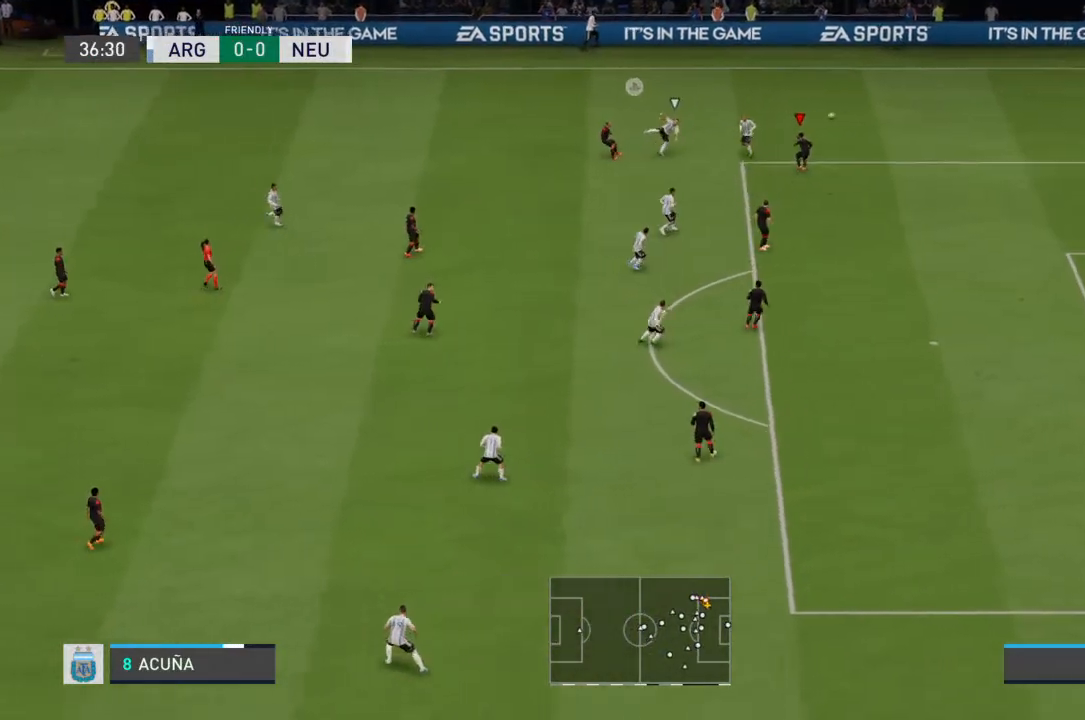
{"buttons": [], "left_stick": "right", "right_stick": "center", "events": [[467, "R2", "up"]]}
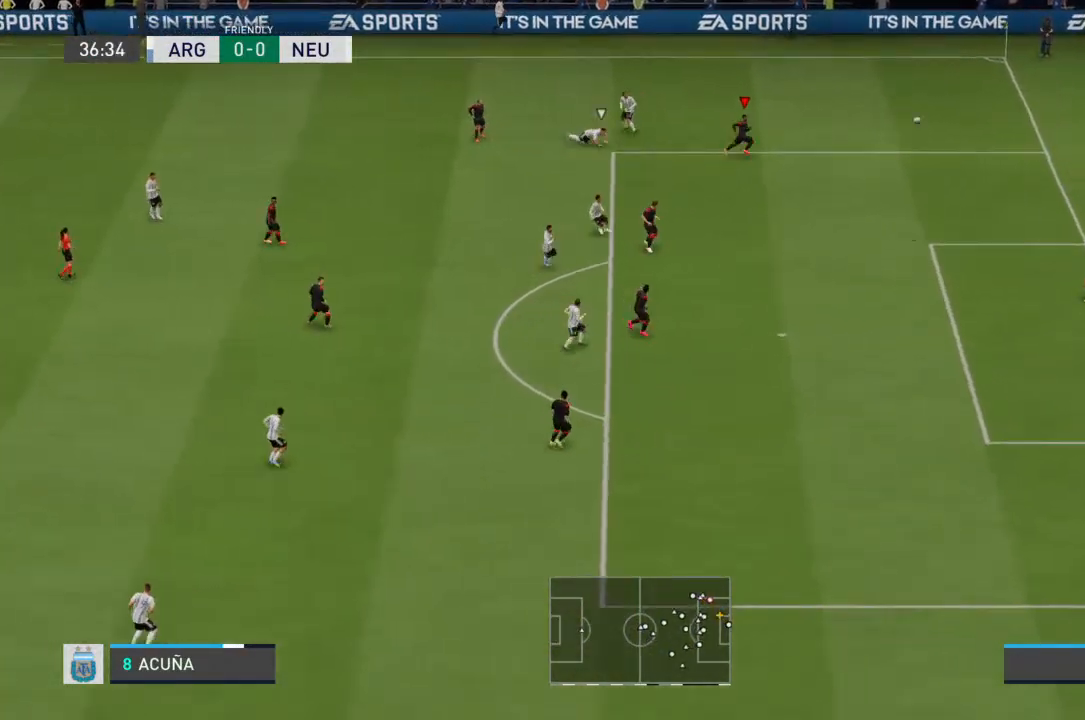
{"buttons": [], "left_stick": "center", "right_stick": "center", "events": [[100, "left_stick", "center"]]}
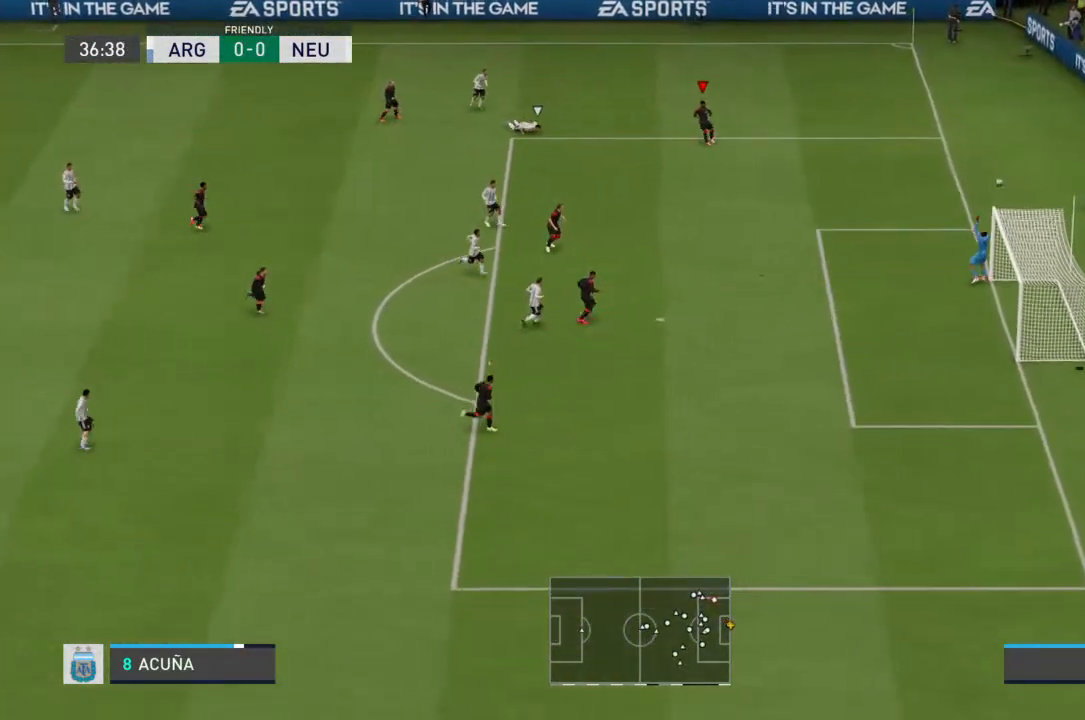
{"buttons": [], "left_stick": "center", "right_stick": "center", "events": []}
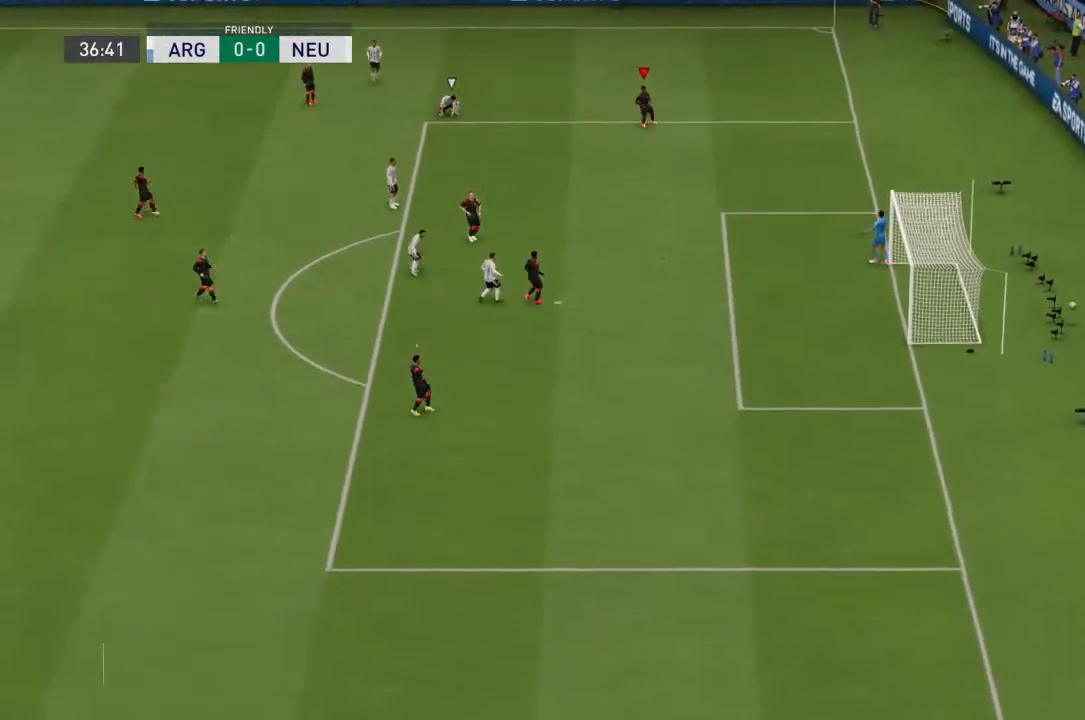
{"buttons": ["CROSS"], "left_stick": "center", "right_stick": "center", "events": [[467, "CROSS", "down"]]}
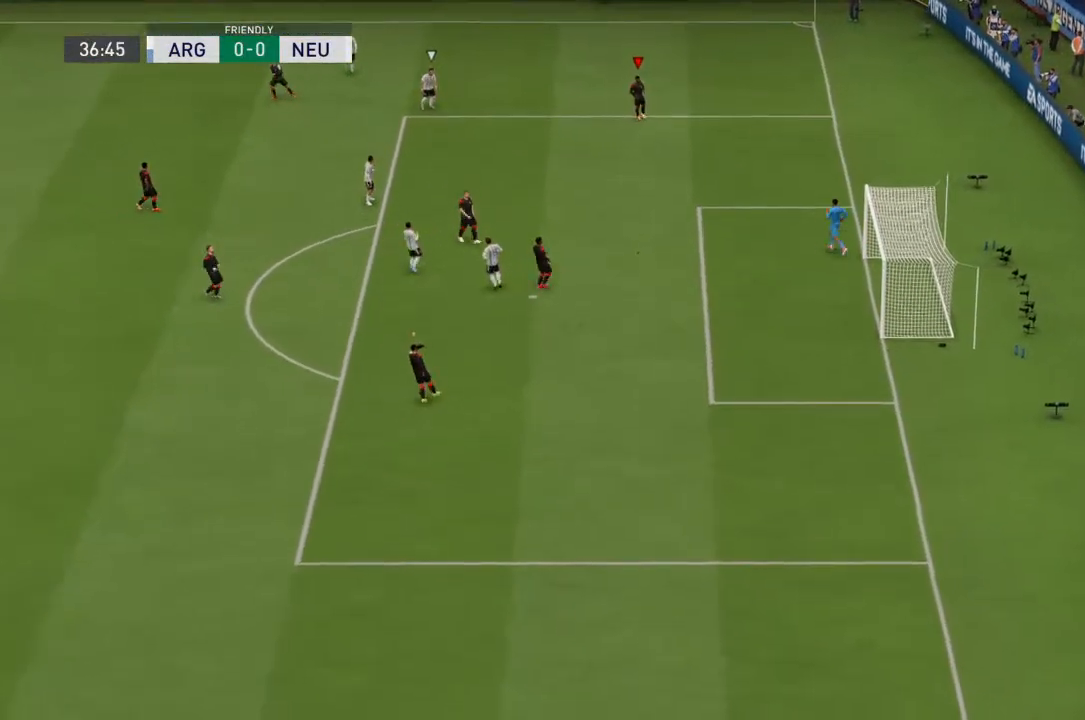
{"buttons": ["CROSS"], "left_stick": "center", "right_stick": "center", "events": [[33, "CROSS", "up"], [467, "CROSS", "down"]]}
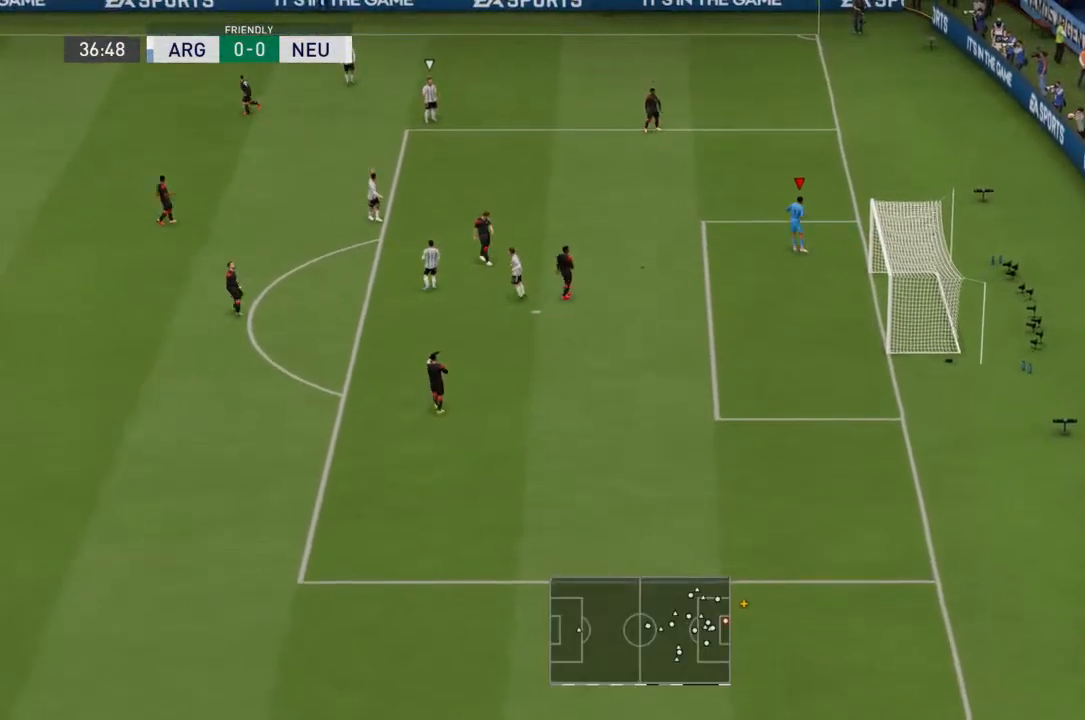
{"buttons": ["CROSS"], "left_stick": "center", "right_stick": "center", "events": [[33, "CROSS", "up"], [500, "CROSS", "down"]]}
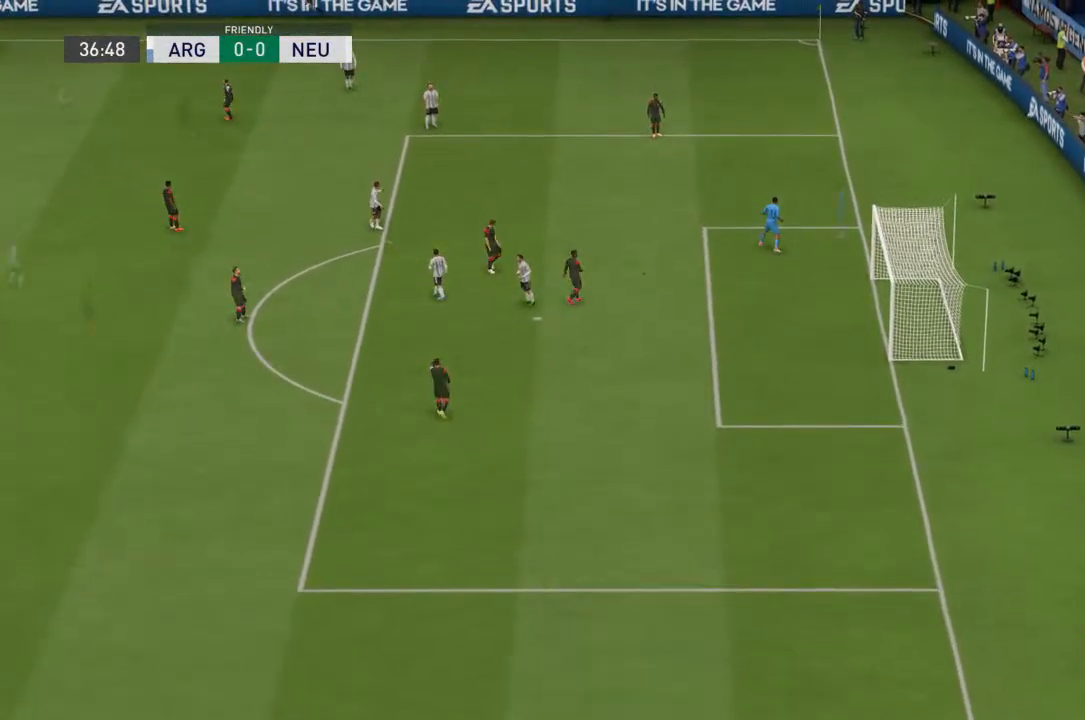
{"buttons": ["CROSS"], "left_stick": "center", "right_stick": "center", "events": []}
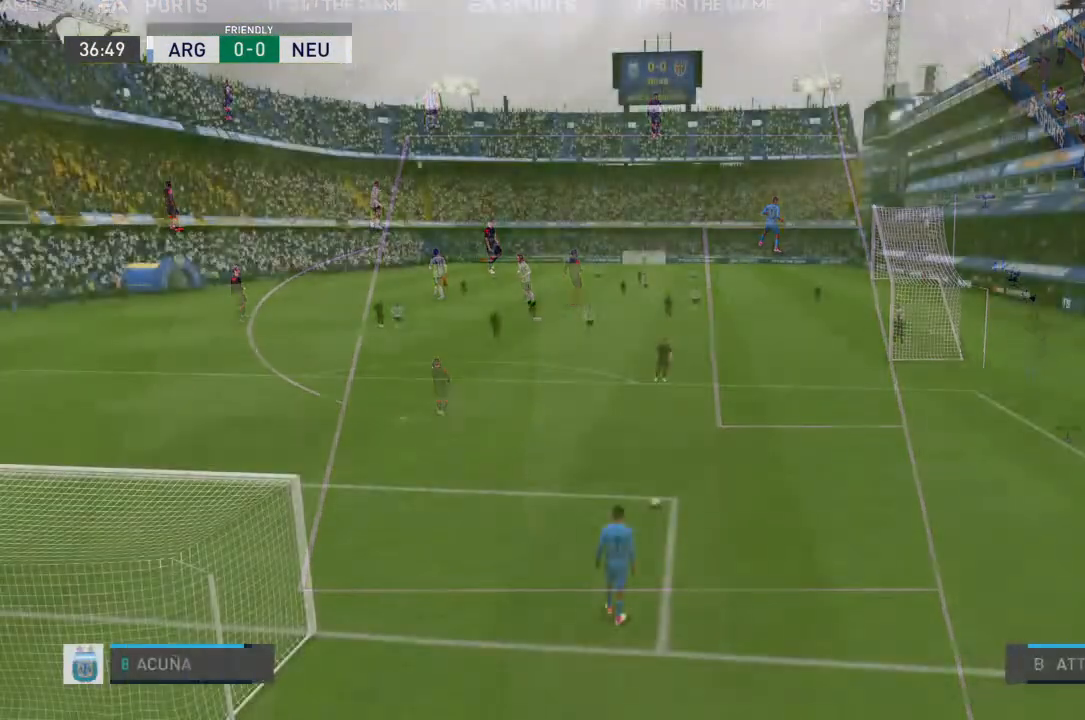
{"buttons": [], "left_stick": "center", "right_stick": "center", "events": [[133, "CROSS", "up"], [400, "CROSS", "down"], [400, "left_stick", "up"], [467, "CROSS", "up"], [467, "left_stick", "center"]]}
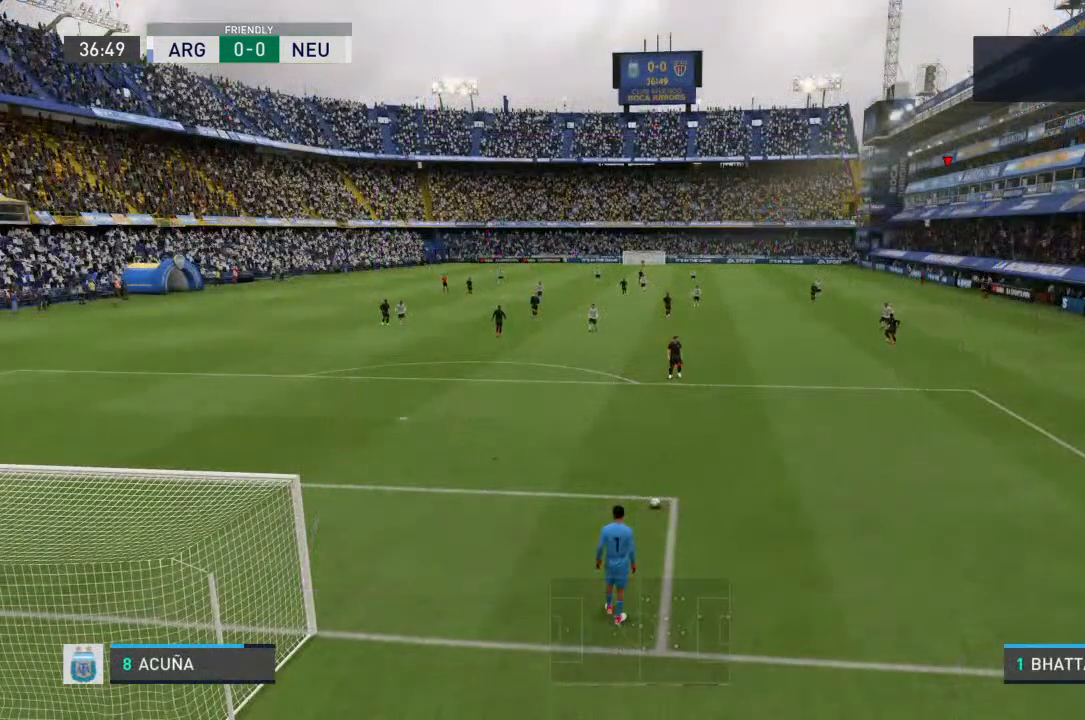
{"buttons": [], "left_stick": "center", "right_stick": "center", "events": []}